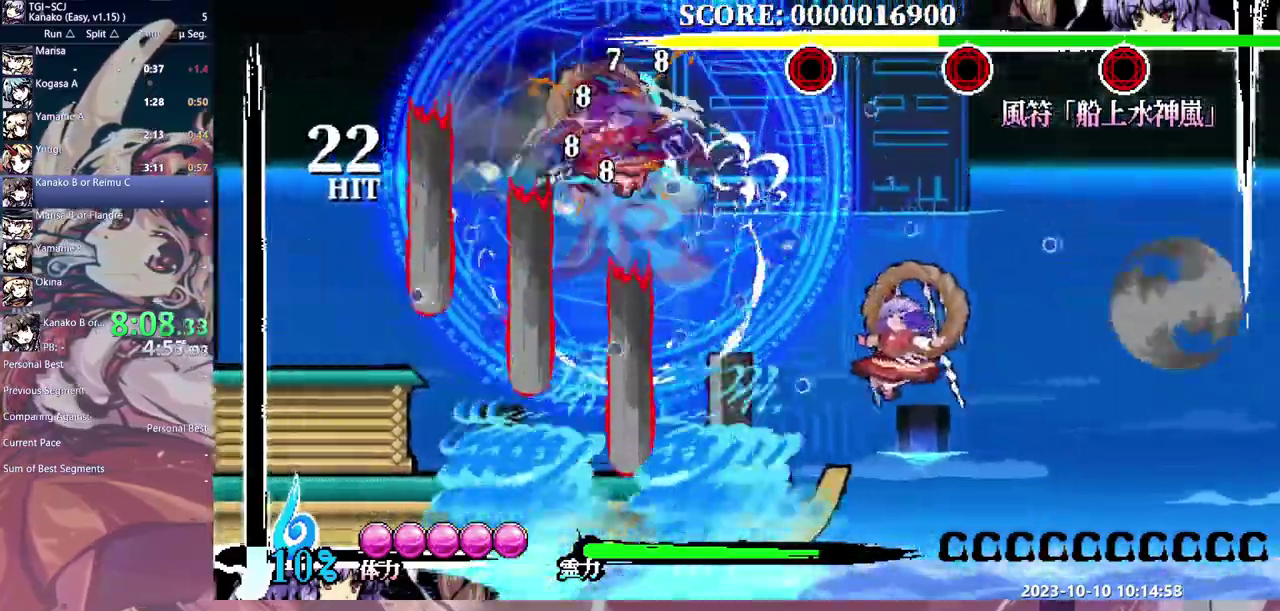
Gameplay with a controller (Xbox layout); each line is a JSON object with the inputs held at the frame after it. "events" lists button and stick changes between this image and that frame as [ms after this image, input, new state], when the widget could be followed in between. Not read: B L1 L2 L3 R1 R2 R3.
{"buttons": ["X", "DPAD_DOWN"], "events": [[50, "Y", "down"], [167, "Y", "up"], [267, "DPAD_DOWN", "down"], [350, "X", "down"]]}
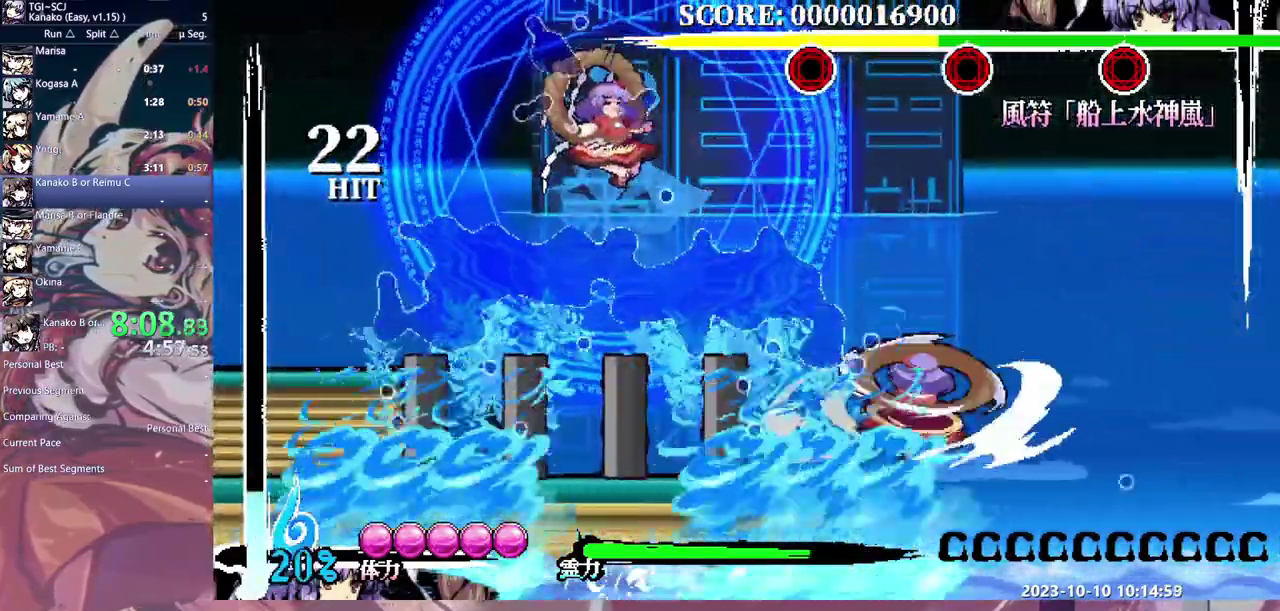
{"buttons": ["DPAD_DOWN"], "events": [[83, "X", "up"], [133, "X", "down"], [500, "X", "up"]]}
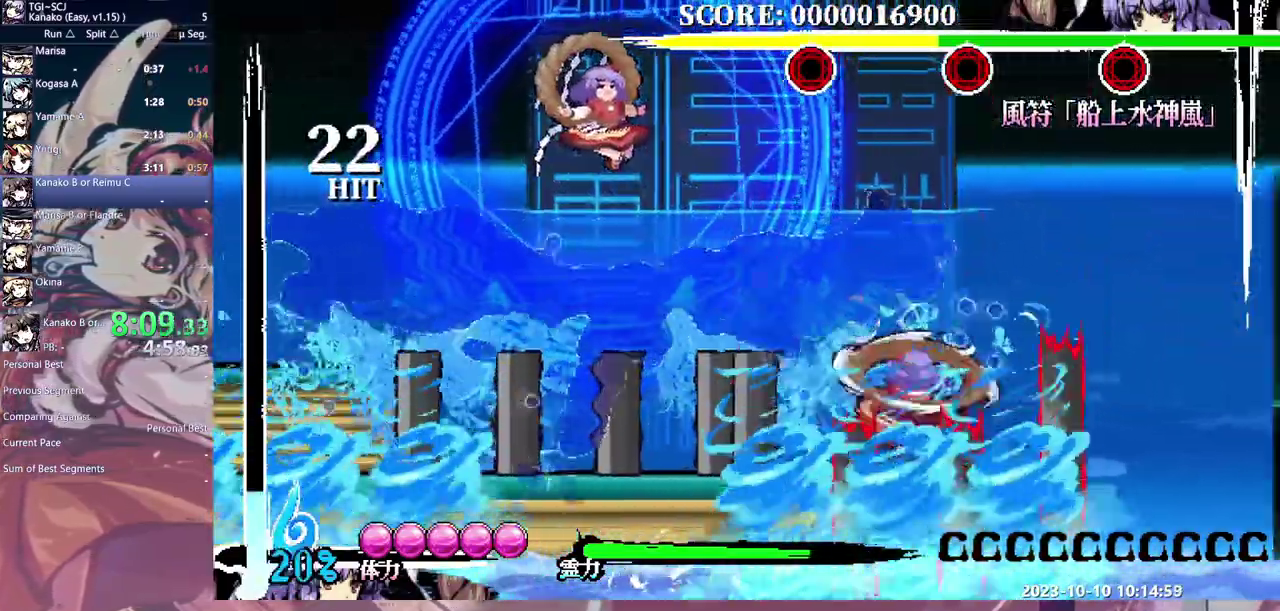
{"buttons": [], "events": [[67, "X", "down"], [83, "DPAD_DOWN", "up"], [83, "DPAD_LEFT", "down"], [167, "X", "up"], [217, "DPAD_LEFT", "up"]]}
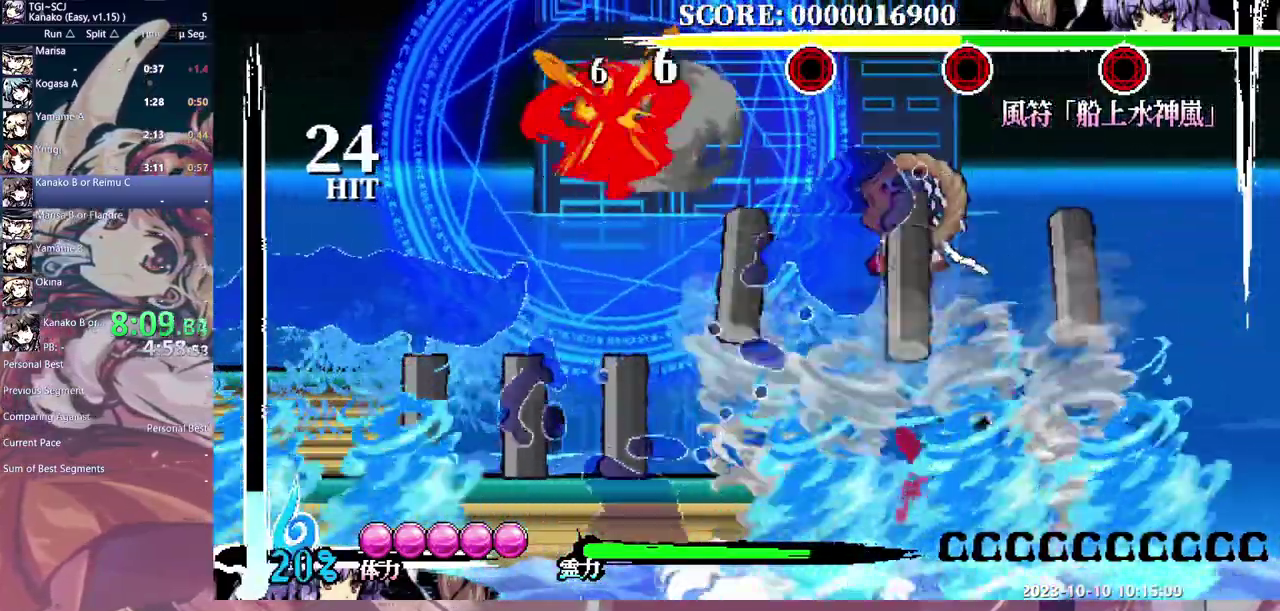
{"buttons": [], "events": [[83, "DPAD_LEFT", "down"], [333, "DPAD_LEFT", "up"]]}
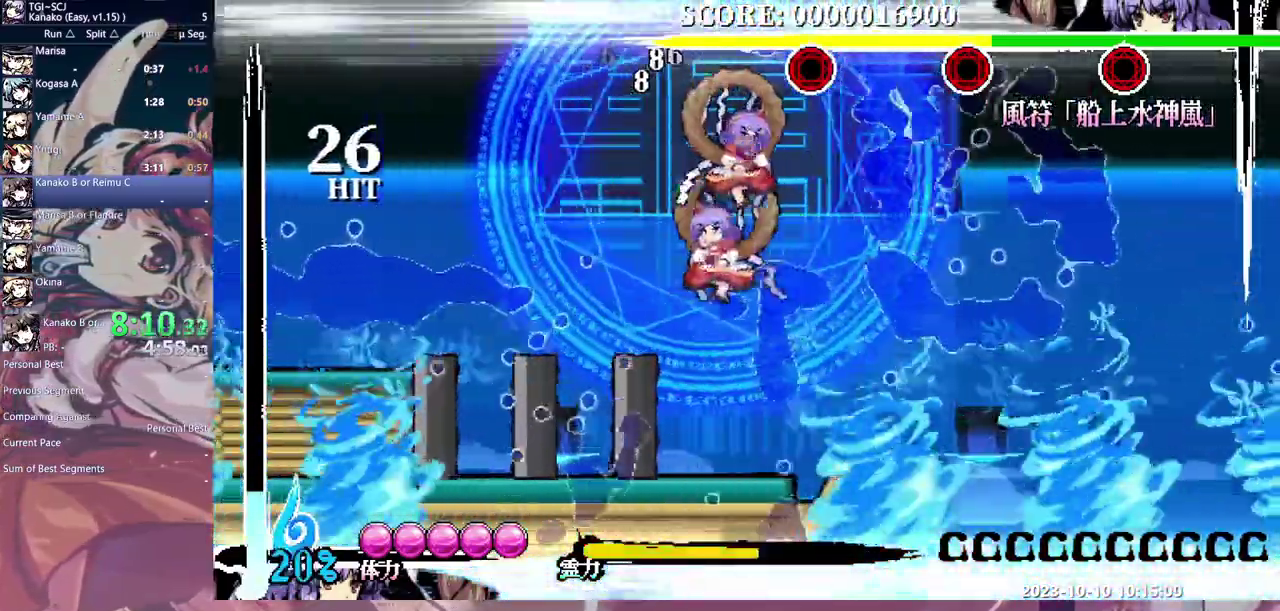
{"buttons": [], "events": [[50, "X", "down"], [150, "X", "up"]]}
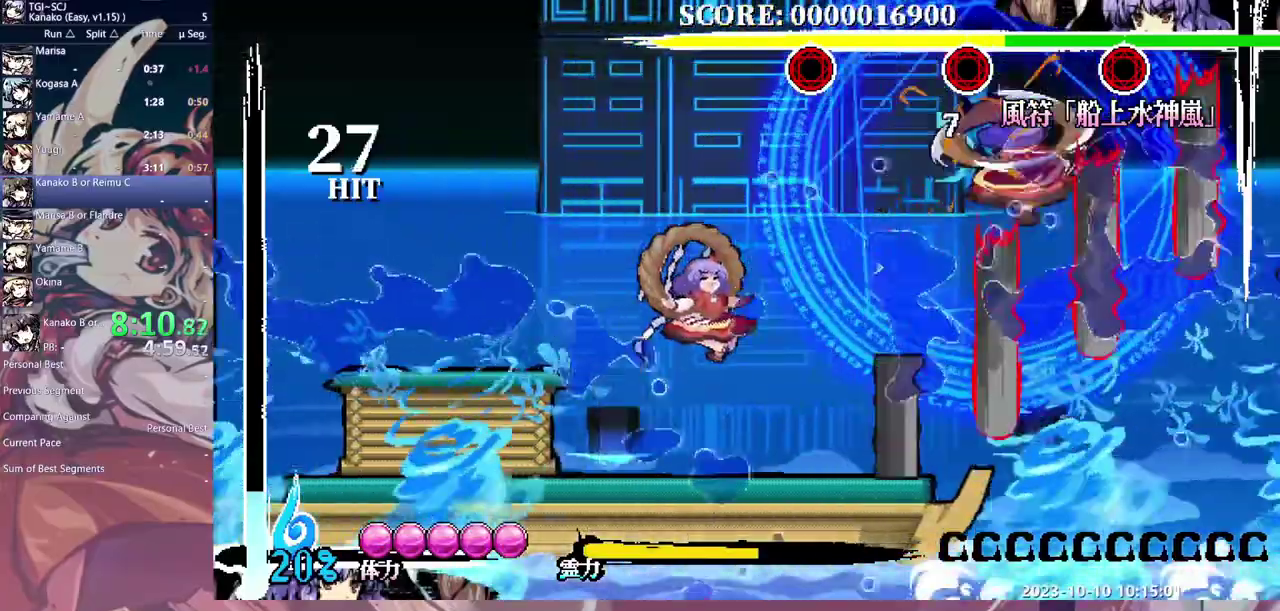
{"buttons": ["X"], "events": [[500, "X", "down"]]}
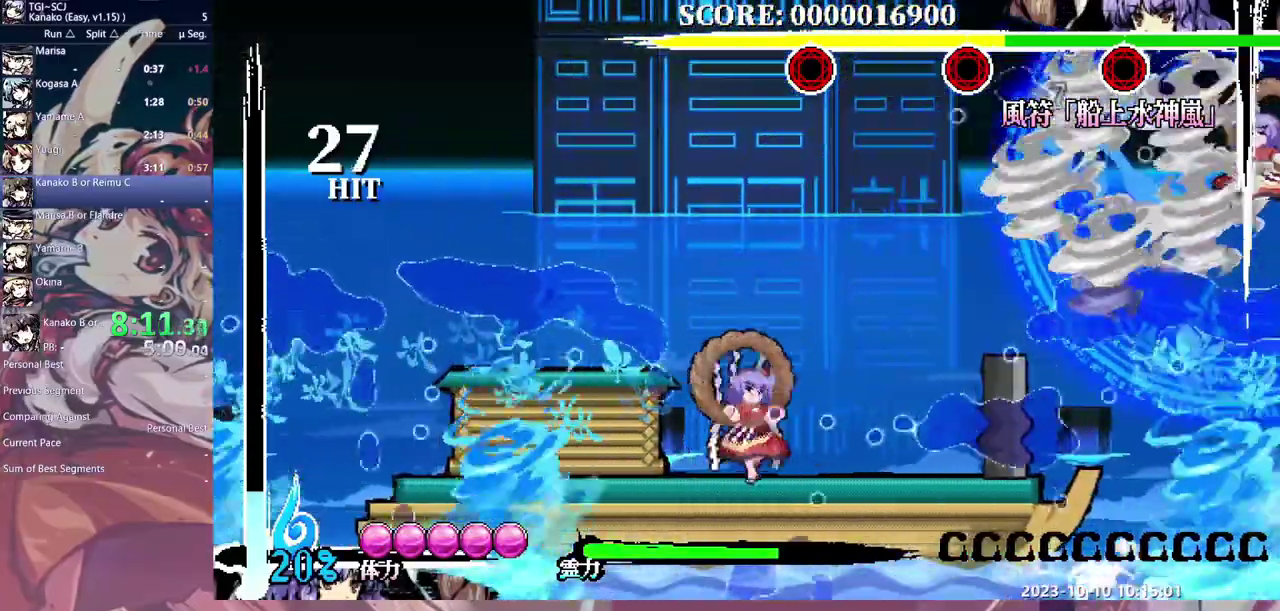
{"buttons": ["X"], "events": []}
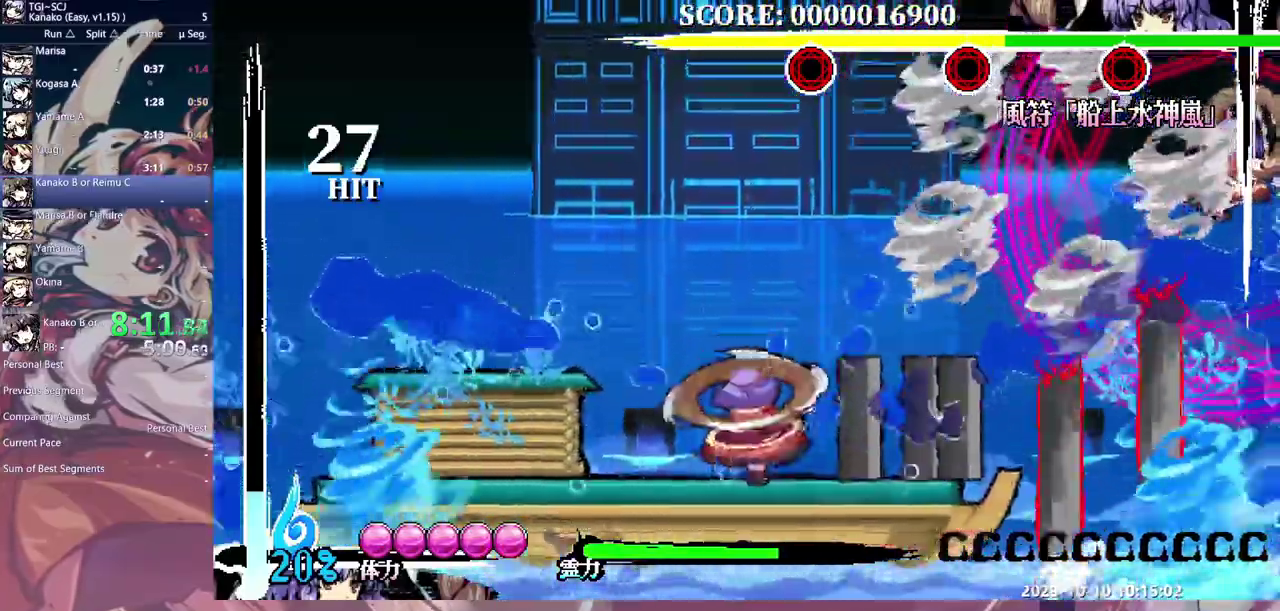
{"buttons": ["X"], "events": []}
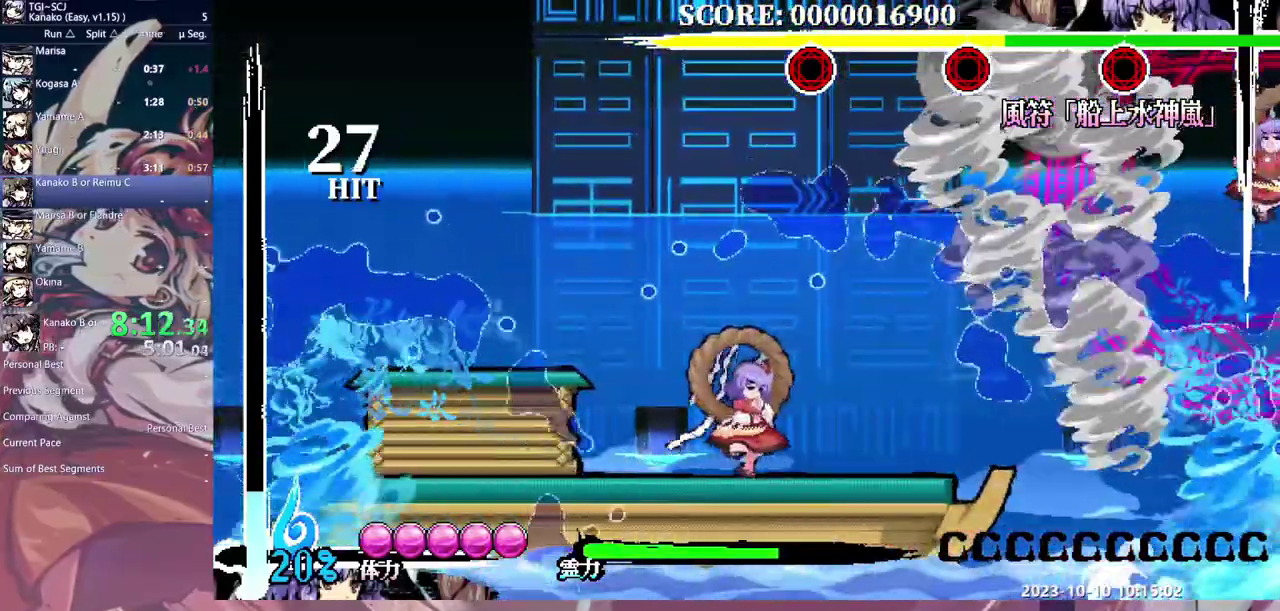
{"buttons": [], "events": [[450, "X", "up"]]}
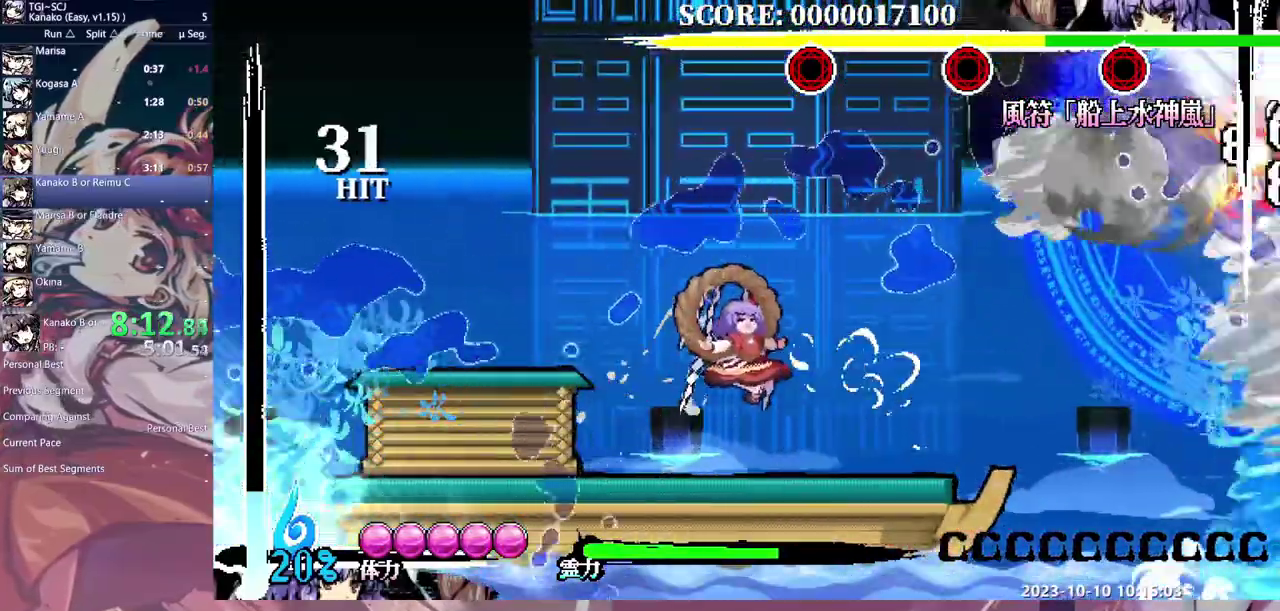
{"buttons": ["DPAD_LEFT"], "events": [[500, "DPAD_LEFT", "down"]]}
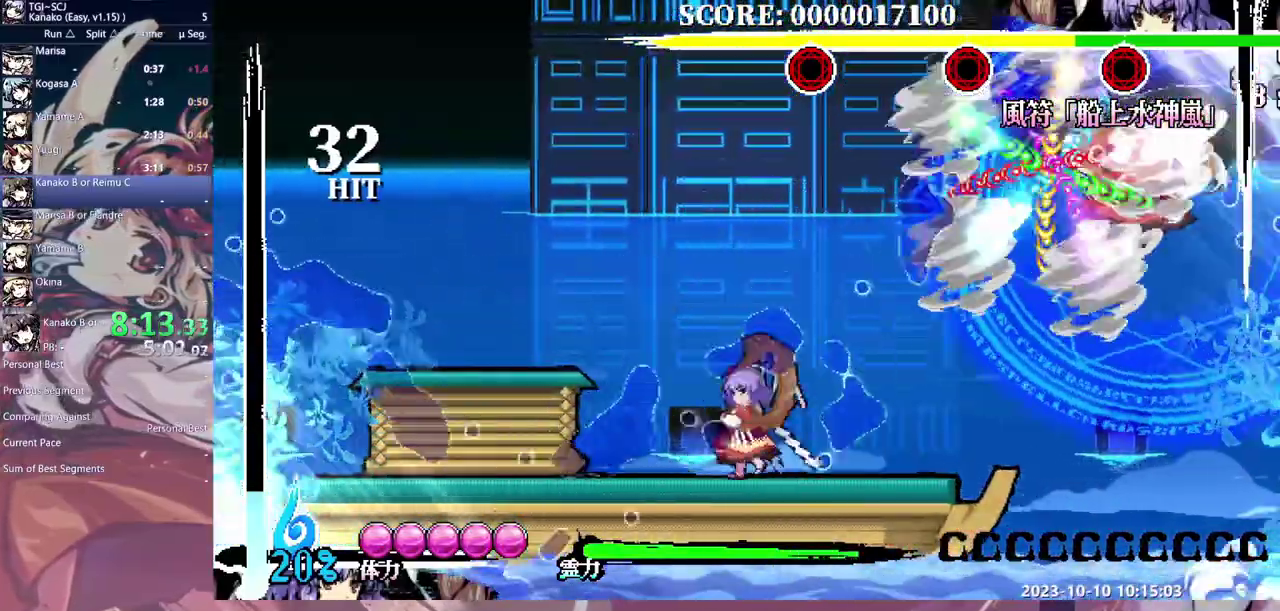
{"buttons": ["X"], "events": [[400, "DPAD_LEFT", "up"], [467, "X", "down"]]}
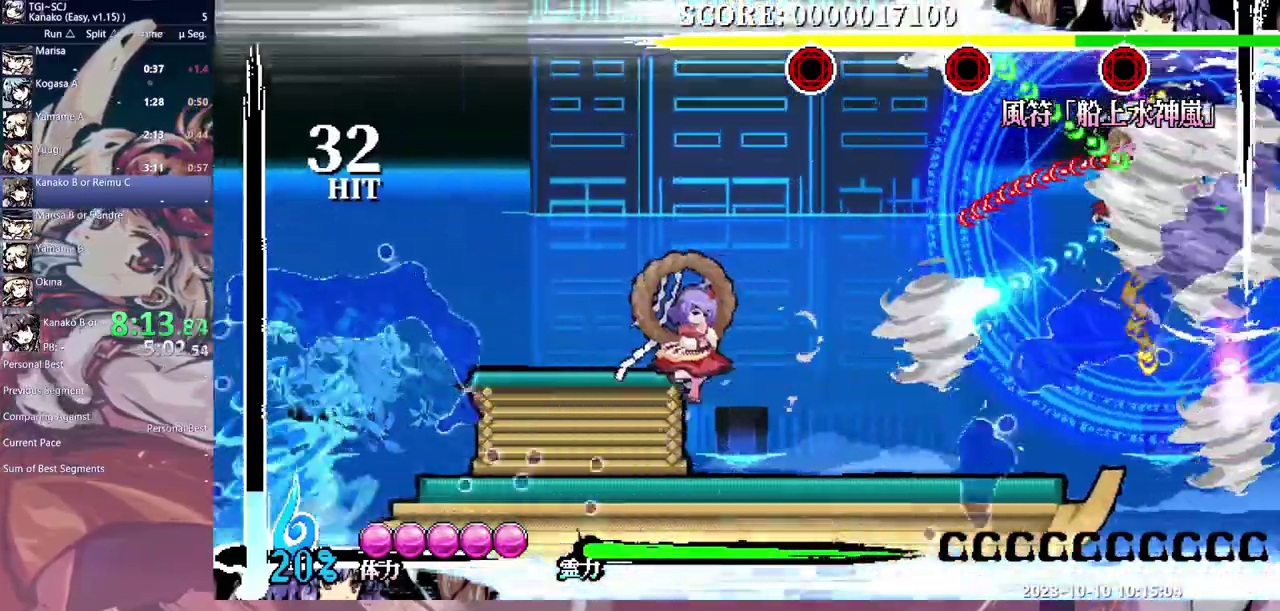
{"buttons": [], "events": [[50, "X", "up"]]}
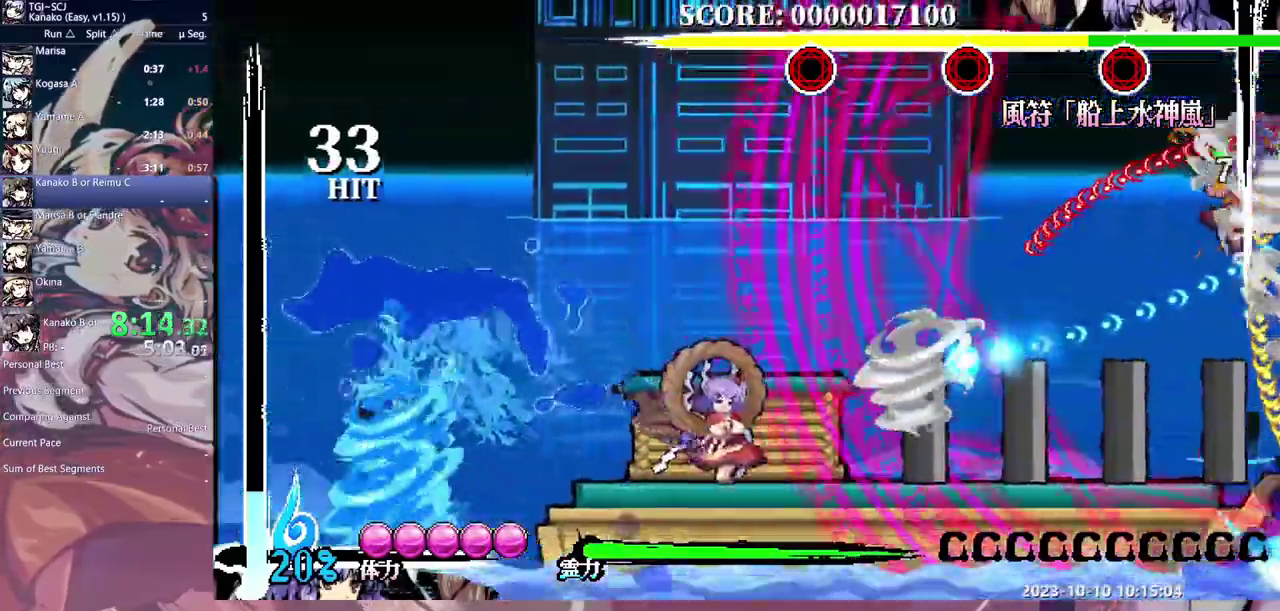
{"buttons": ["X"], "events": [[250, "X", "down"]]}
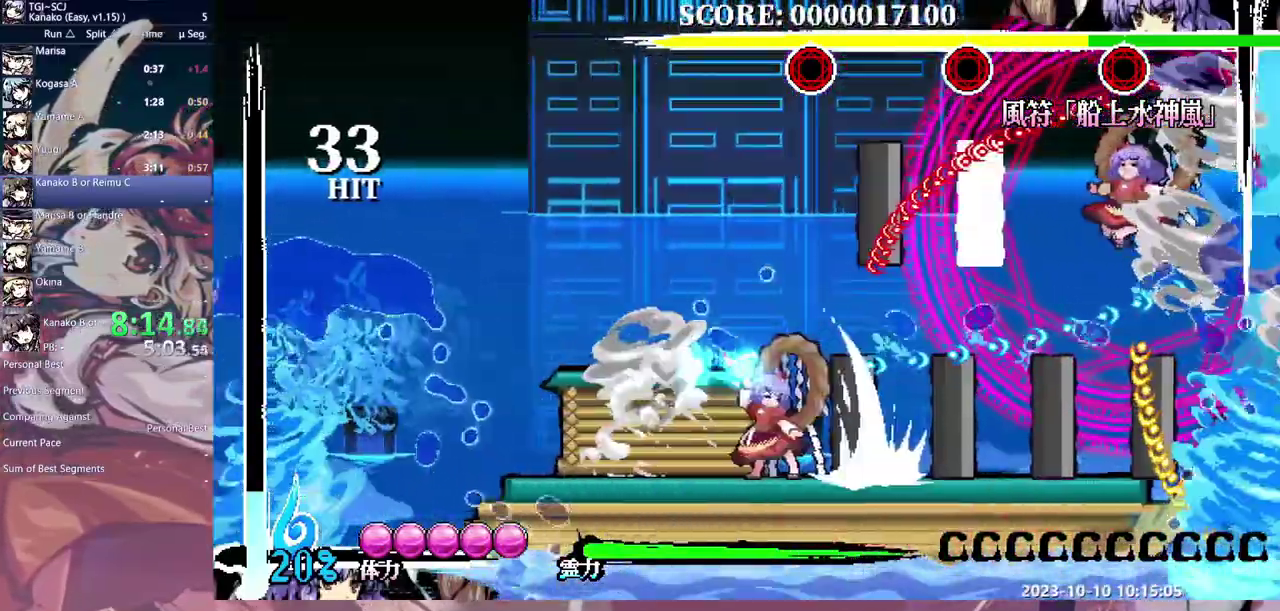
{"buttons": ["X"], "events": []}
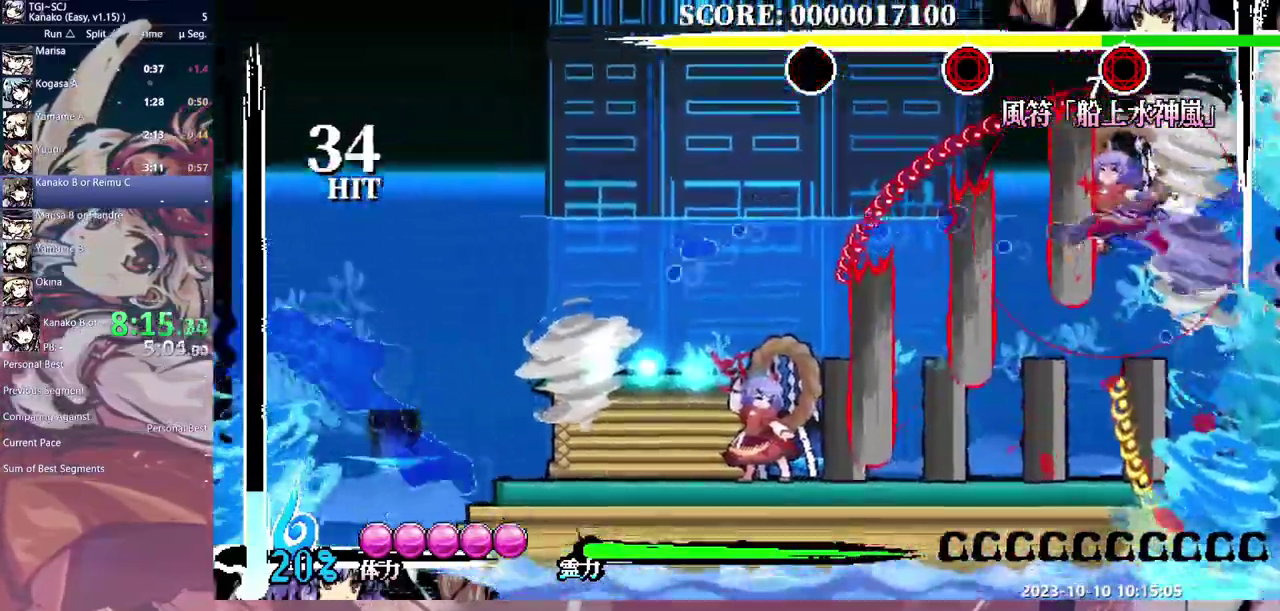
{"buttons": ["X"], "events": []}
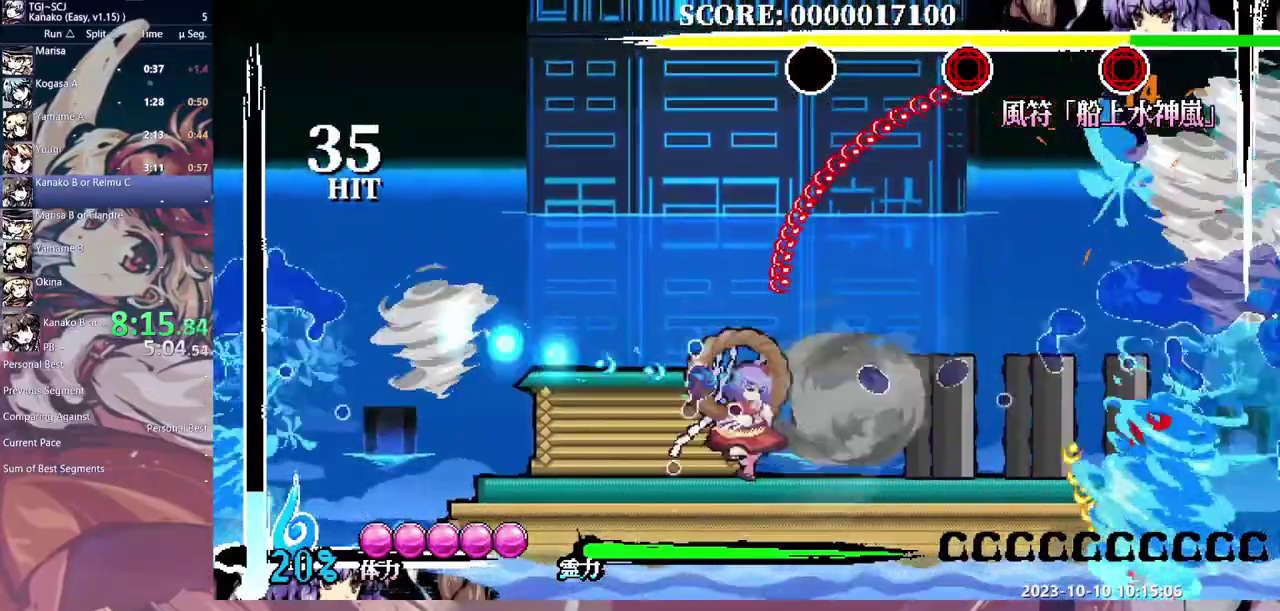
{"buttons": ["DPAD_RIGHT"], "events": [[417, "DPAD_RIGHT", "down"], [450, "X", "up"]]}
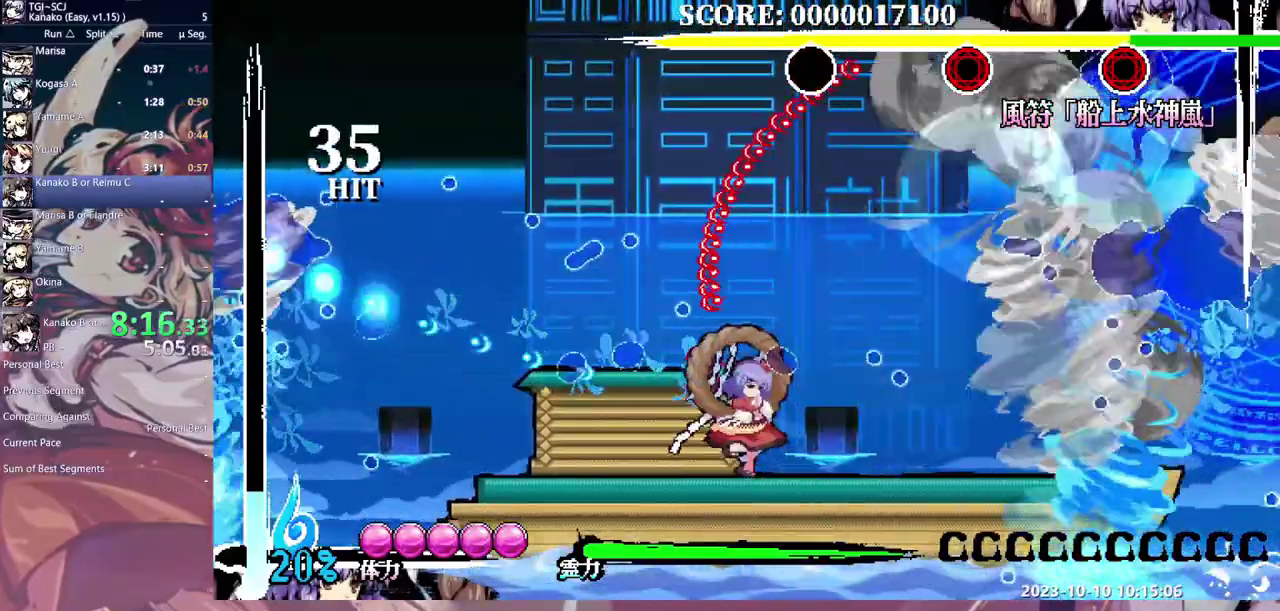
{"buttons": ["DPAD_RIGHT"], "events": []}
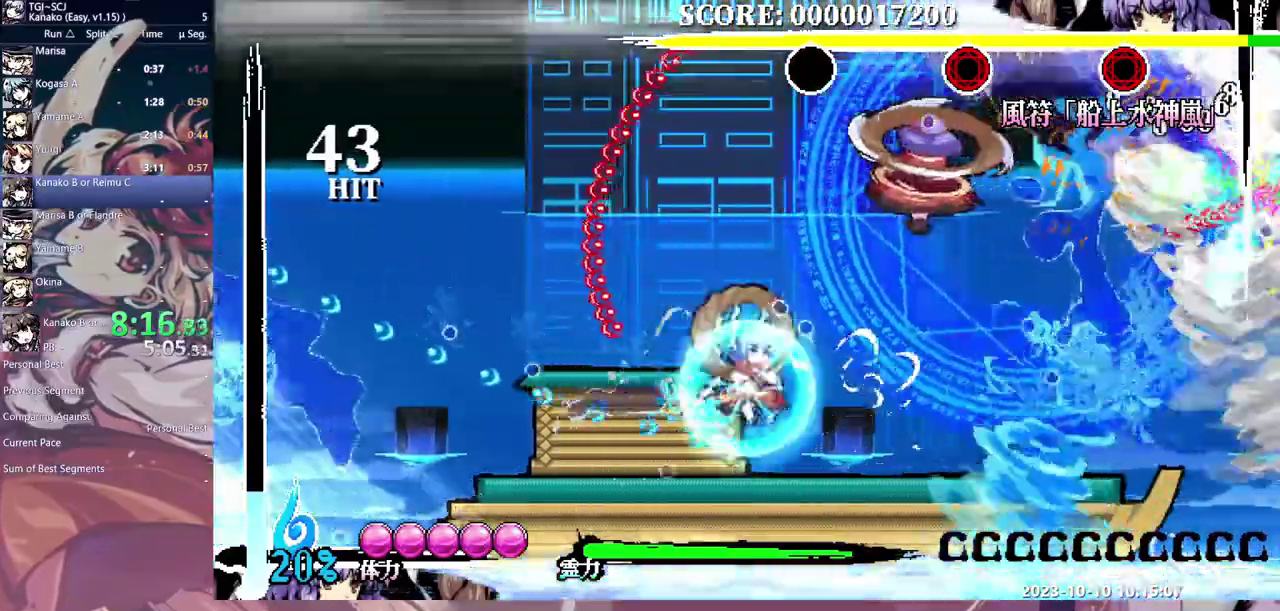
{"buttons": ["X", "DPAD_DOWN"], "events": [[17, "DPAD_RIGHT", "up"], [267, "DPAD_DOWN", "down"], [283, "X", "down"], [383, "X", "up"], [433, "X", "down"]]}
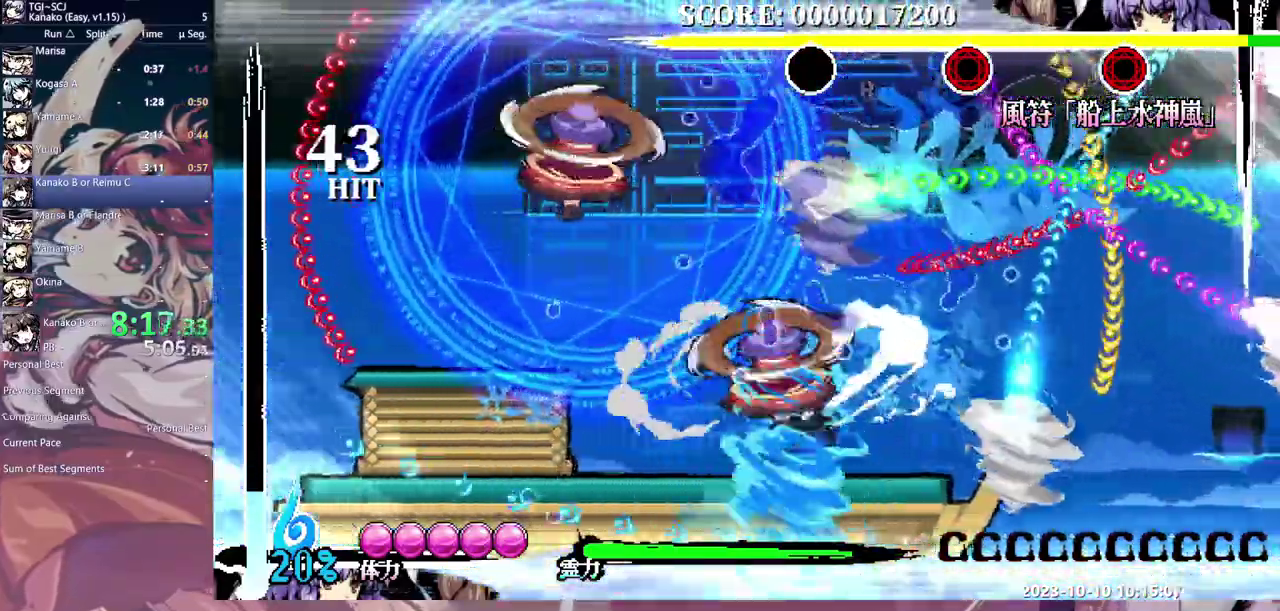
{"buttons": ["X", "DPAD_LEFT"], "events": [[17, "X", "up"], [67, "X", "down"], [167, "X", "up"], [217, "X", "down"], [317, "X", "up"], [367, "X", "down"], [417, "DPAD_DOWN", "up"], [450, "DPAD_LEFT", "down"]]}
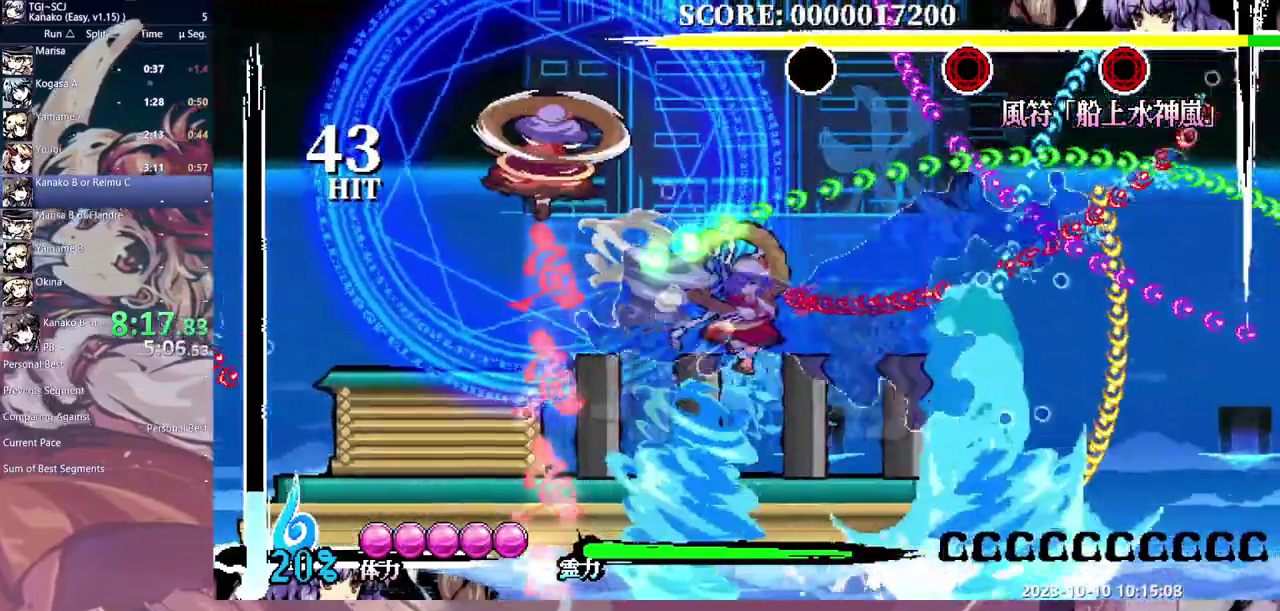
{"buttons": [], "events": [[83, "X", "up"], [217, "DPAD_LEFT", "up"]]}
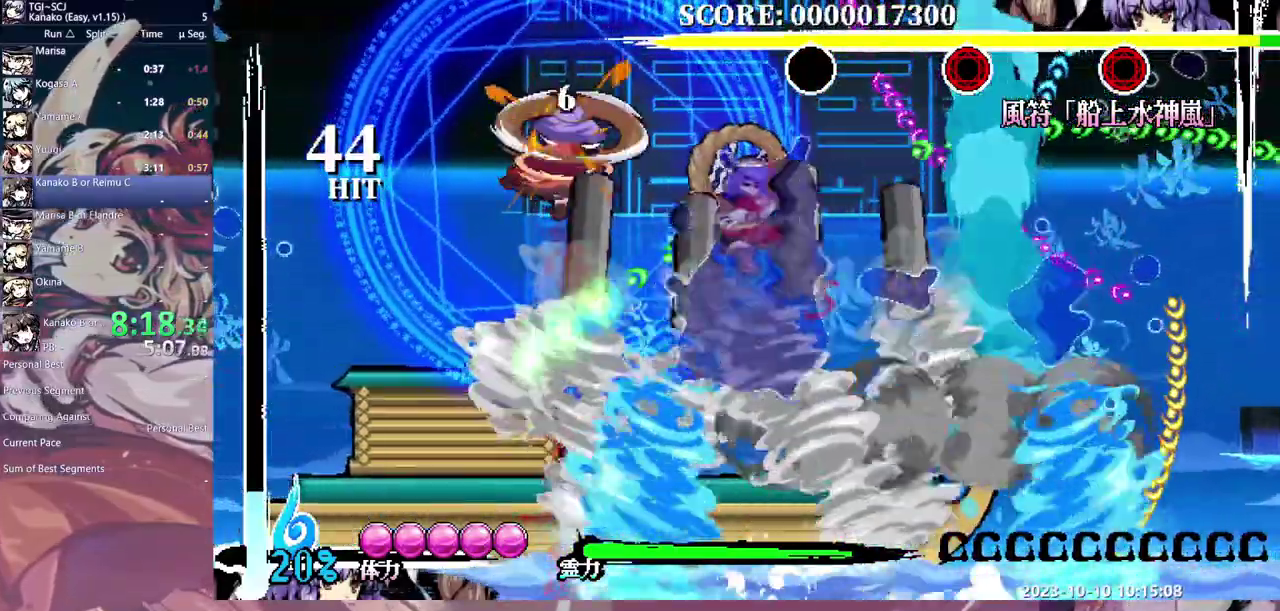
{"buttons": ["X", "DPAD_DOWN"], "events": [[100, "Y", "down"], [183, "DPAD_LEFT", "down"], [217, "Y", "up"], [383, "DPAD_LEFT", "up"], [400, "DPAD_DOWN", "down"], [433, "X", "down"]]}
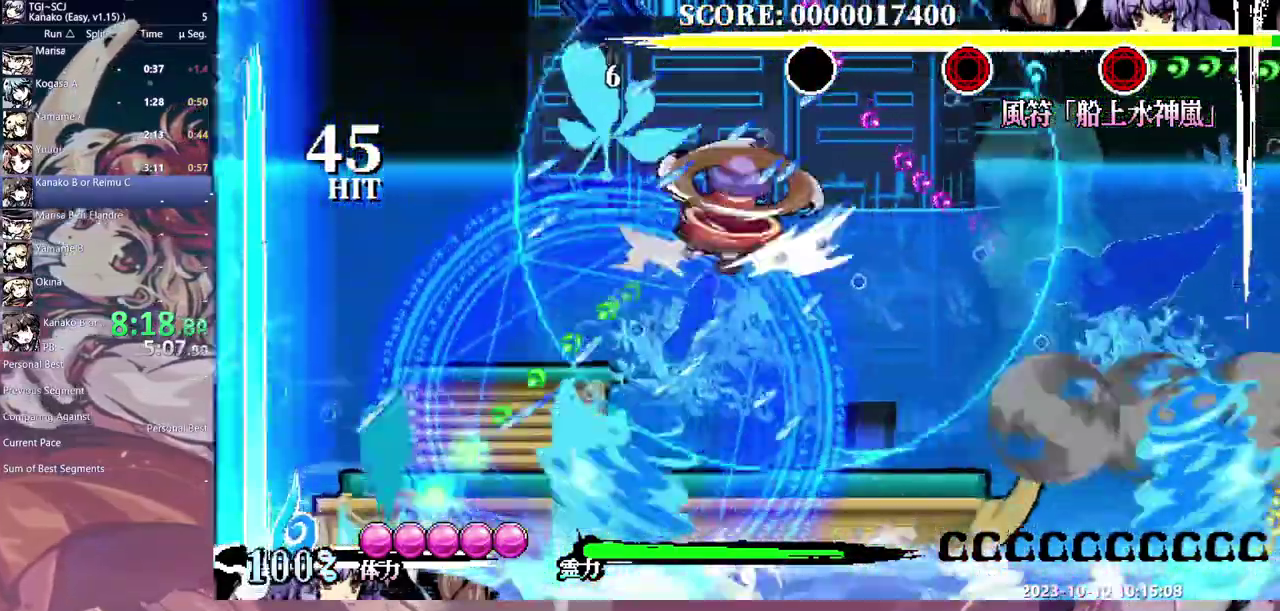
{"buttons": ["DPAD_DOWN"], "events": [[17, "X", "up"], [83, "X", "down"], [167, "X", "up"], [217, "X", "down"], [467, "X", "up"]]}
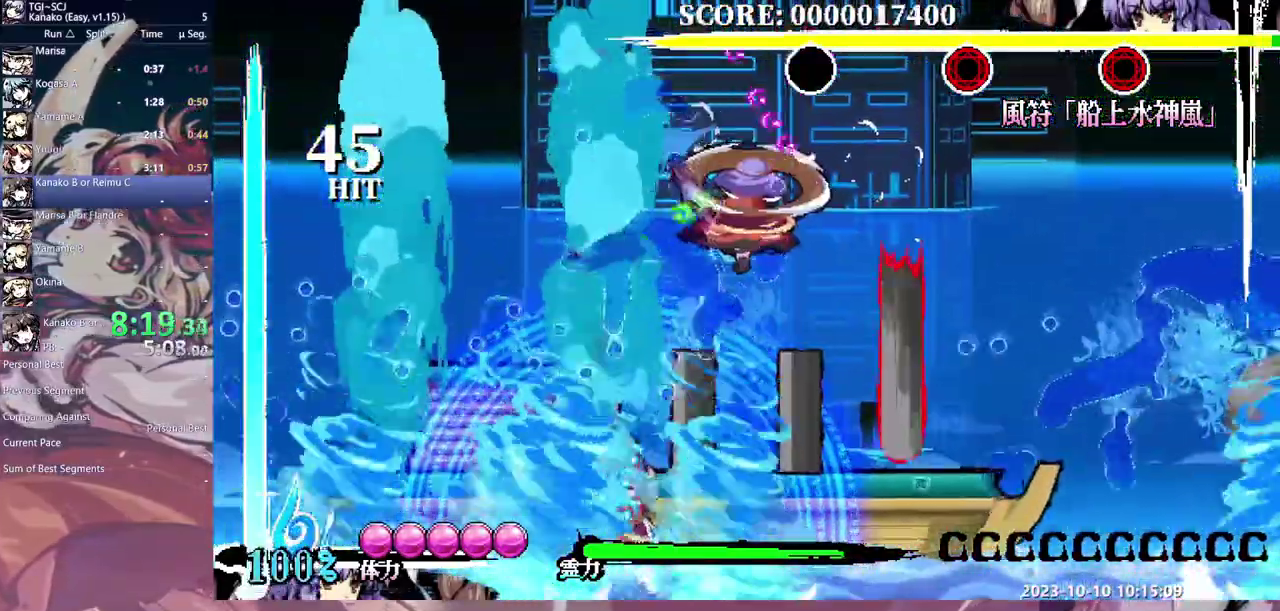
{"buttons": ["X", "DPAD_DOWN"], "events": [[17, "X", "down"]]}
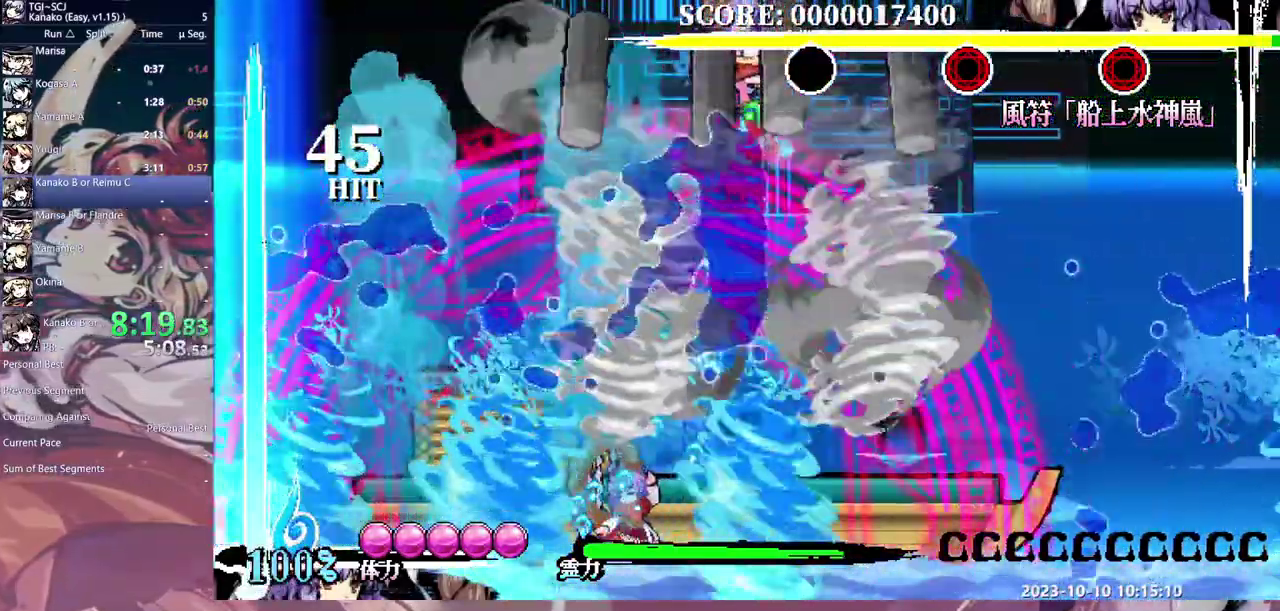
{"buttons": [], "events": [[83, "X", "up"], [117, "DPAD_DOWN", "up"]]}
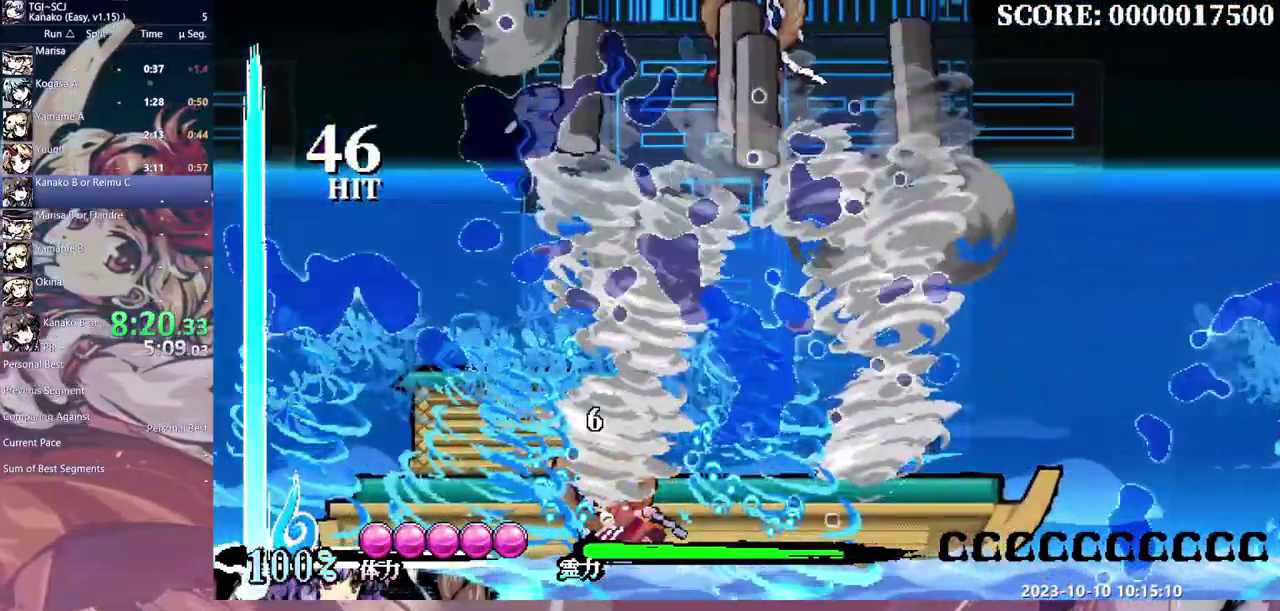
{"buttons": ["DPAD_RIGHT"], "events": [[317, "DPAD_RIGHT", "down"]]}
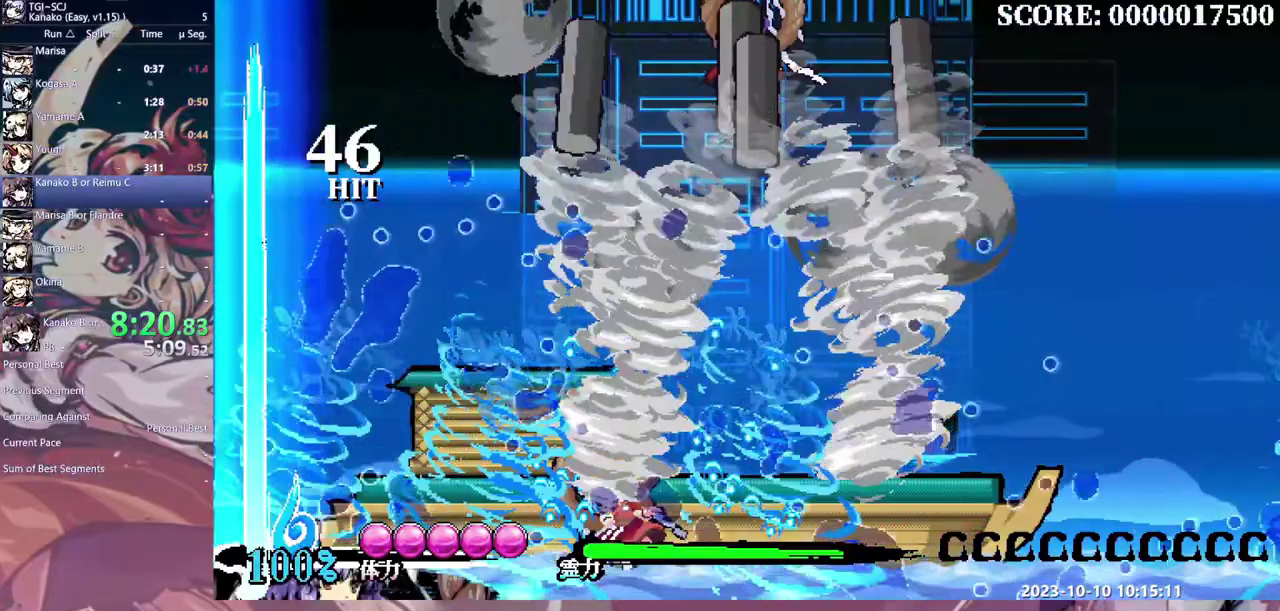
{"buttons": ["DPAD_RIGHT"], "events": []}
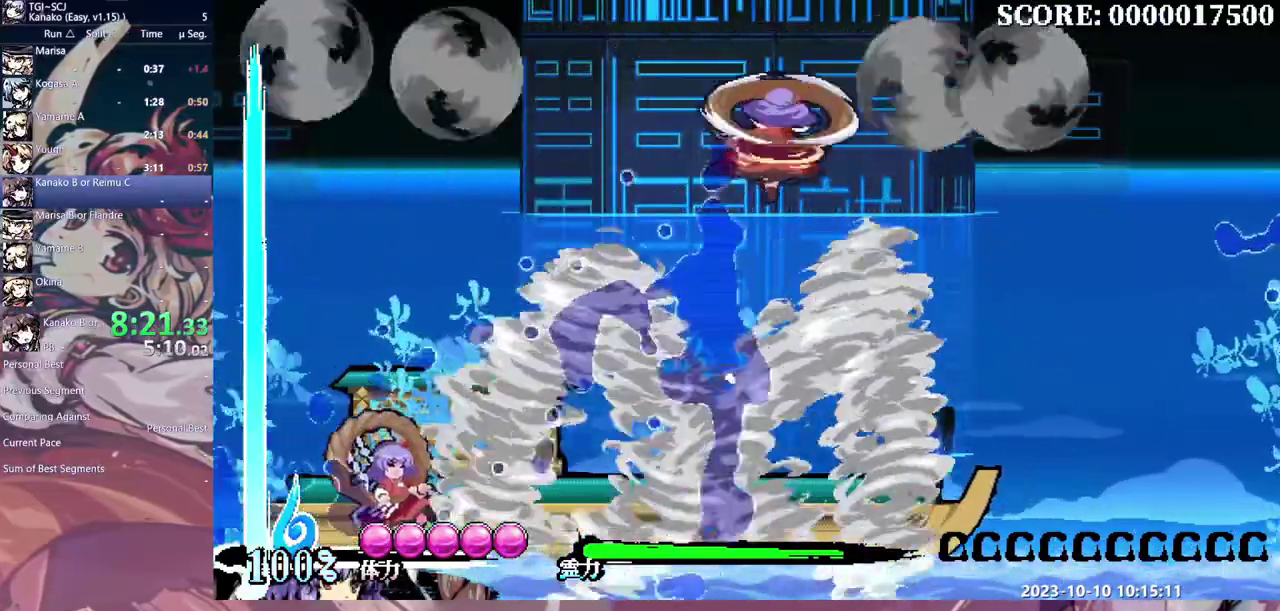
{"buttons": [], "events": [[67, "Y", "down"], [100, "DPAD_RIGHT", "up"], [167, "Y", "up"], [283, "Y", "down"], [417, "Y", "up"]]}
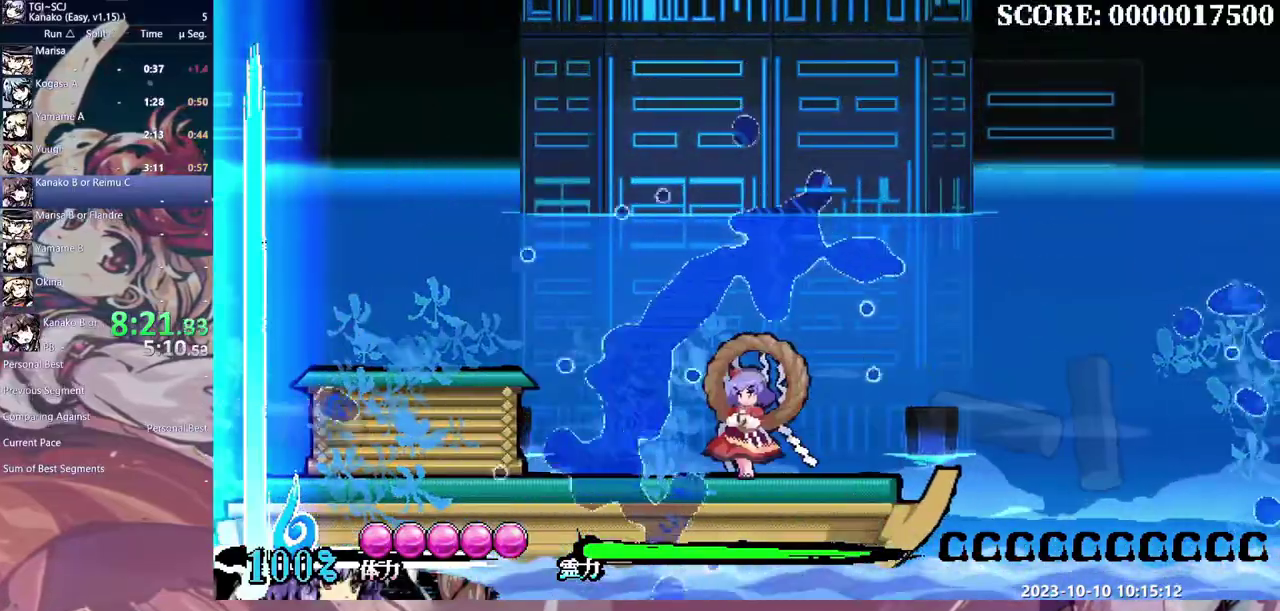
{"buttons": ["DPAD_UP"], "events": [[317, "DPAD_UP", "down"]]}